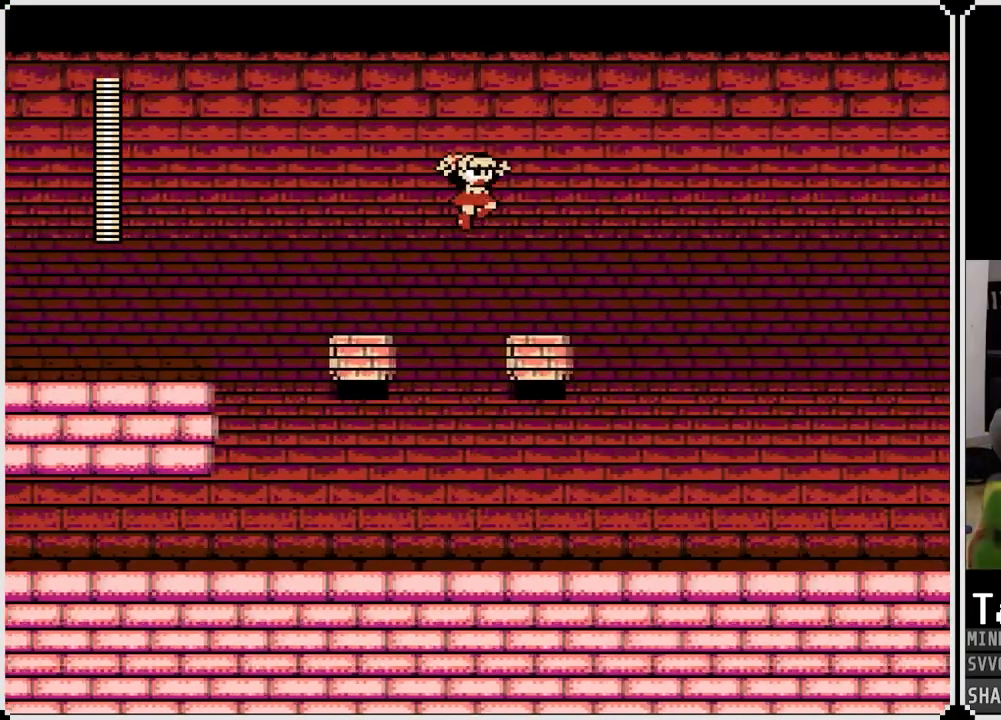
Gameplay with a controller (PlayStation layout); each line is a JSON object with the inputs held at the frame after it. "events" lists button and stick changes between this image and that frame as [ms after this image, input, new state], when the widget could be followed in between.
{"buttons": [], "left_stick": "center", "right_stick": "center", "events": [[250, "DPAD_RIGHT", "up"]]}
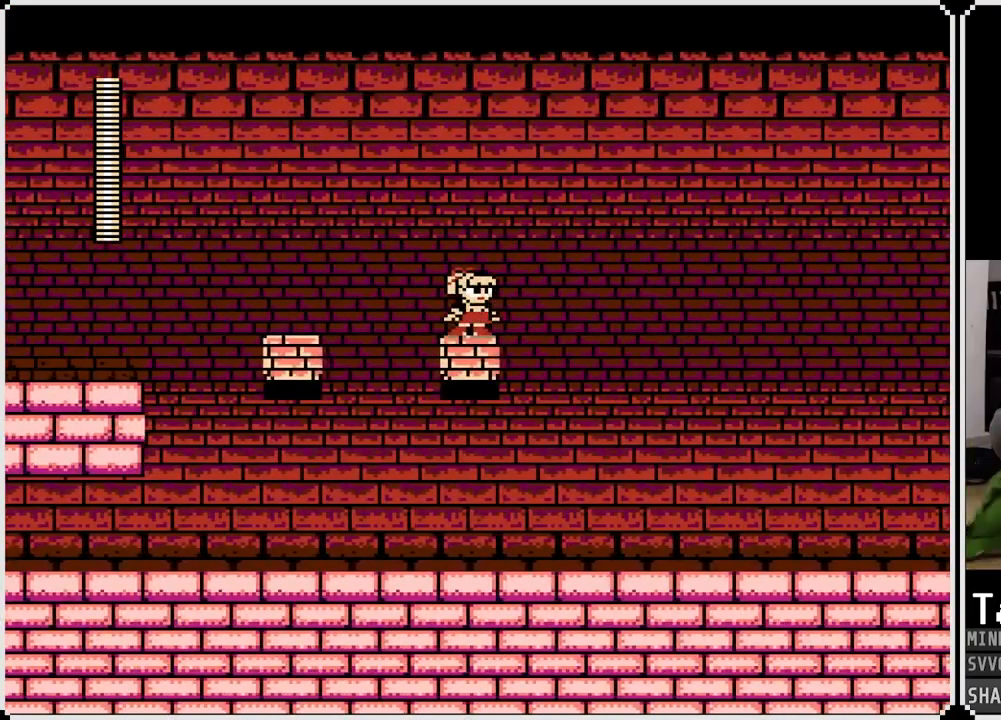
{"buttons": ["CROSS", "DPAD_RIGHT"], "left_stick": "center", "right_stick": "center", "events": [[400, "CROSS", "down"], [400, "DPAD_RIGHT", "down"]]}
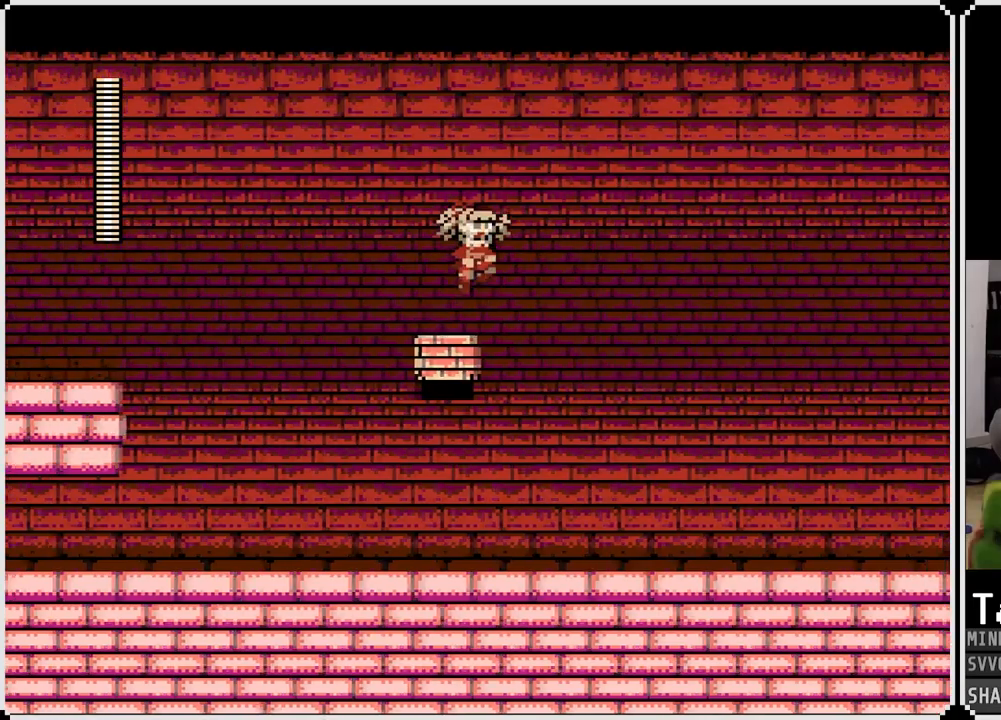
{"buttons": [], "left_stick": "center", "right_stick": "center", "events": [[433, "CROSS", "up"], [483, "DPAD_RIGHT", "up"]]}
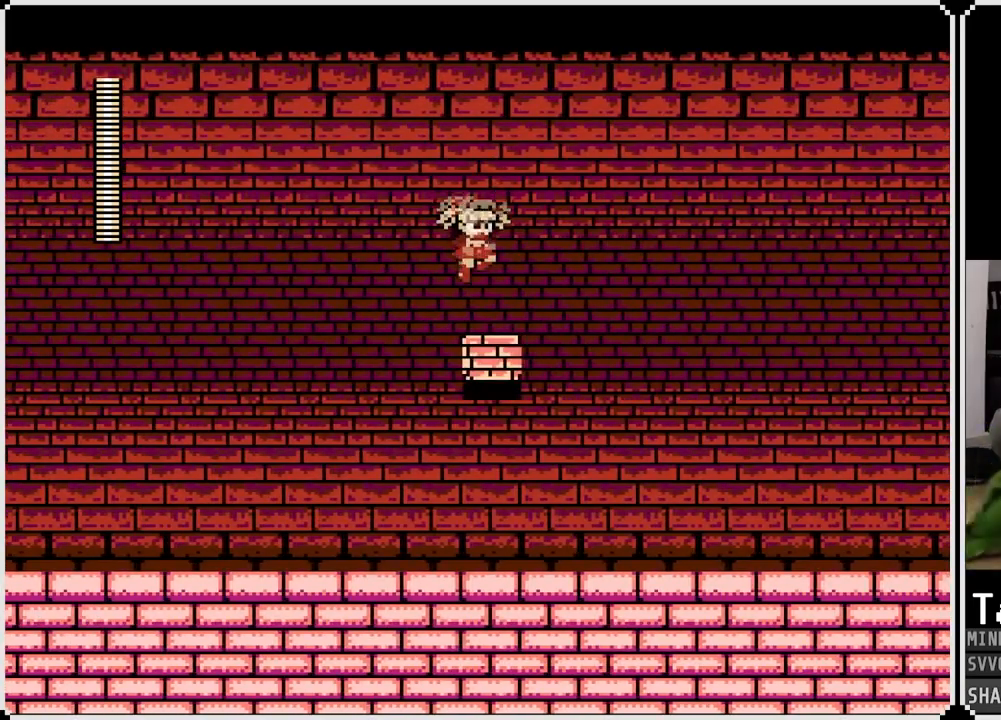
{"buttons": [], "left_stick": "center", "right_stick": "center", "events": []}
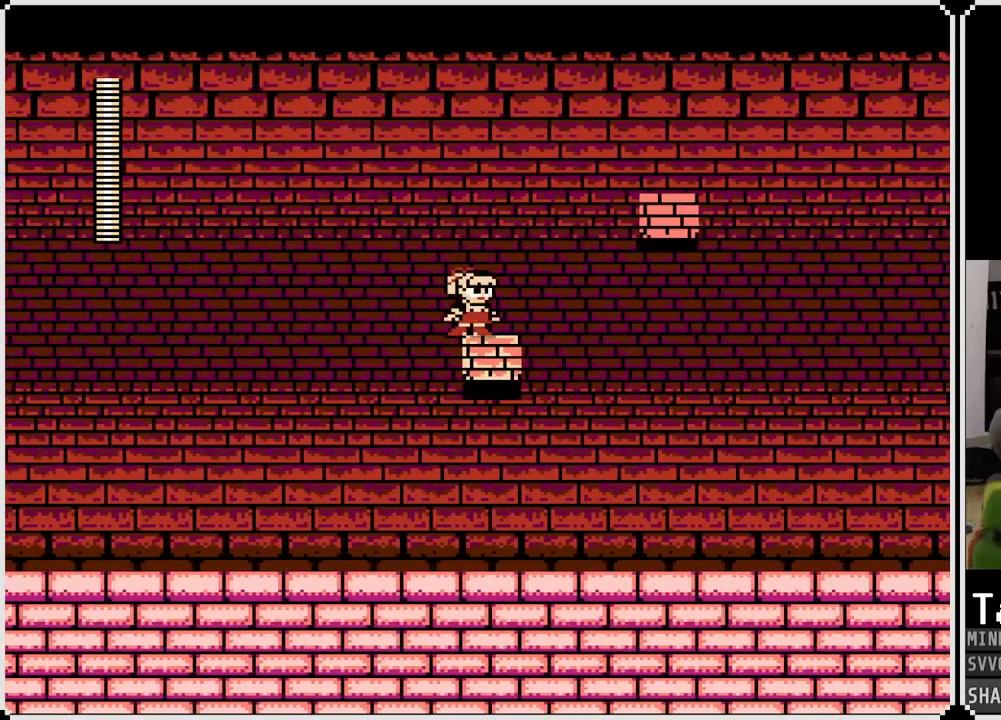
{"buttons": ["CROSS", "DPAD_RIGHT"], "left_stick": "center", "right_stick": "center", "events": [[50, "DPAD_RIGHT", "down"], [217, "CROSS", "down"], [300, "R1", "down"], [500, "R1", "up"]]}
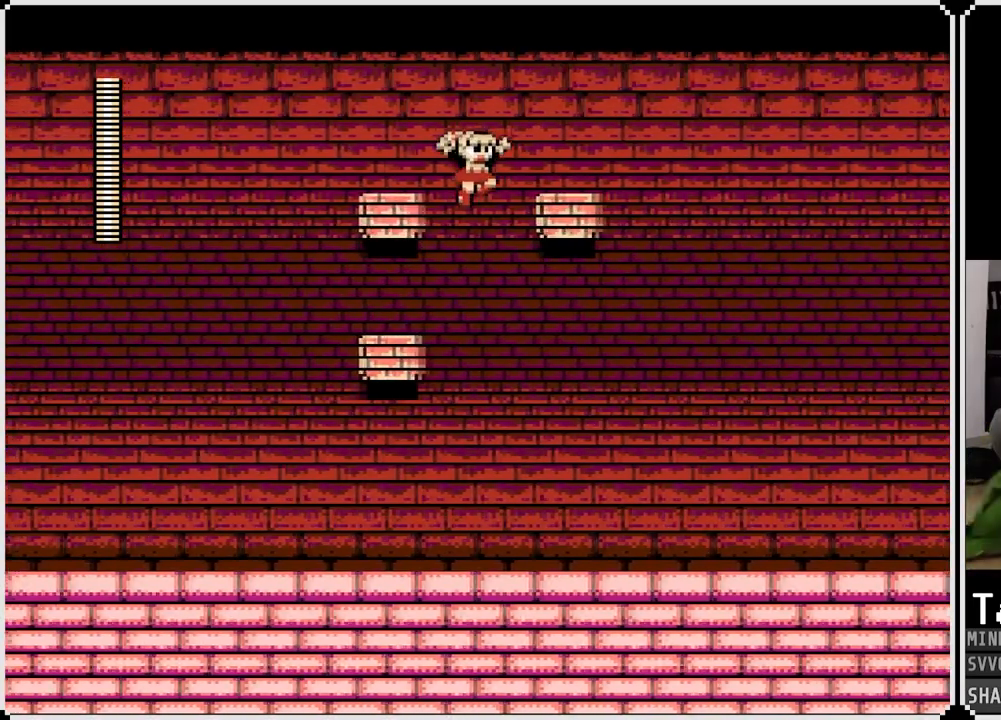
{"buttons": ["CROSS", "DPAD_LEFT"], "left_stick": "center", "right_stick": "center", "events": [[167, "CROSS", "up"], [350, "CROSS", "down"], [500, "DPAD_LEFT", "down"], [500, "DPAD_RIGHT", "up"]]}
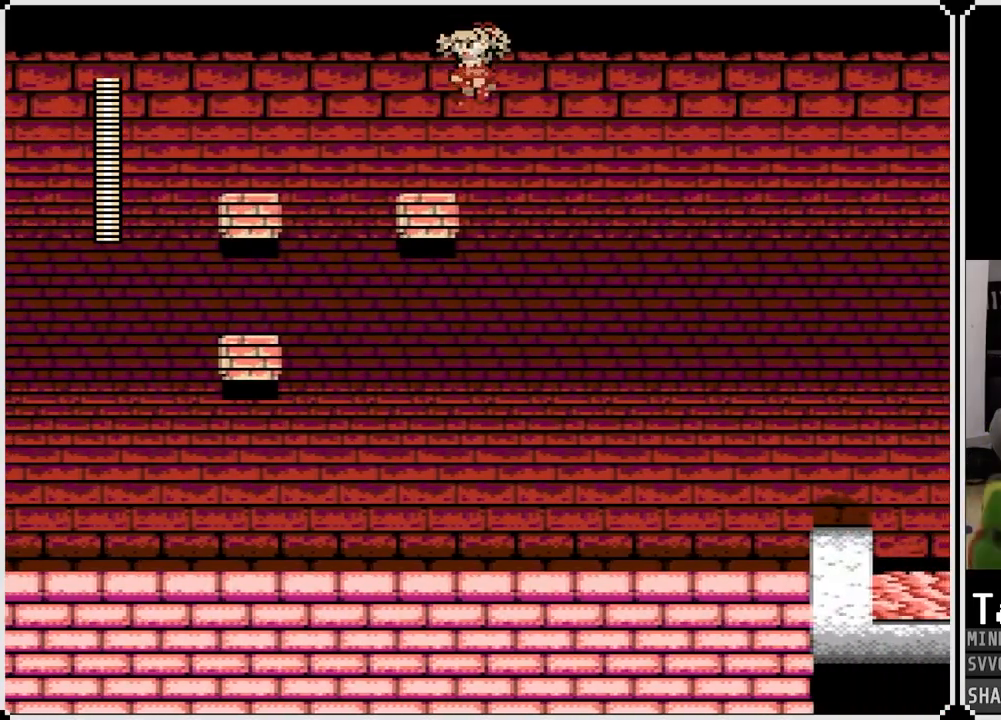
{"buttons": [], "left_stick": "center", "right_stick": "center", "events": [[100, "CROSS", "up"], [133, "DPAD_LEFT", "up"]]}
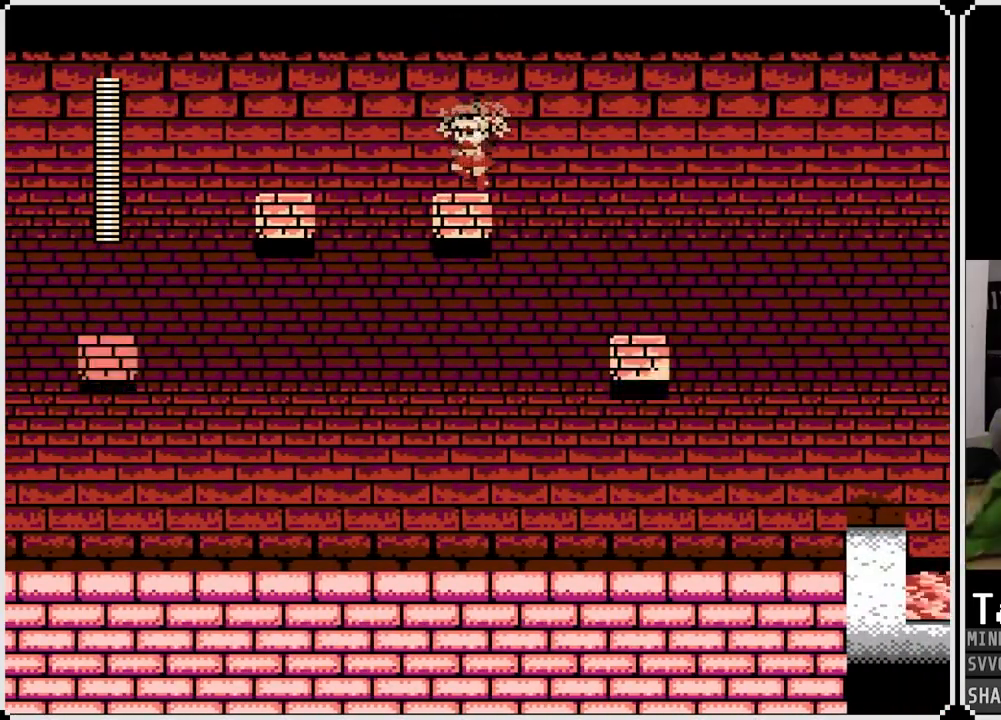
{"buttons": ["DPAD_RIGHT"], "left_stick": "center", "right_stick": "center", "events": [[50, "DPAD_RIGHT", "down"], [83, "CROSS", "down"], [217, "CROSS", "up"]]}
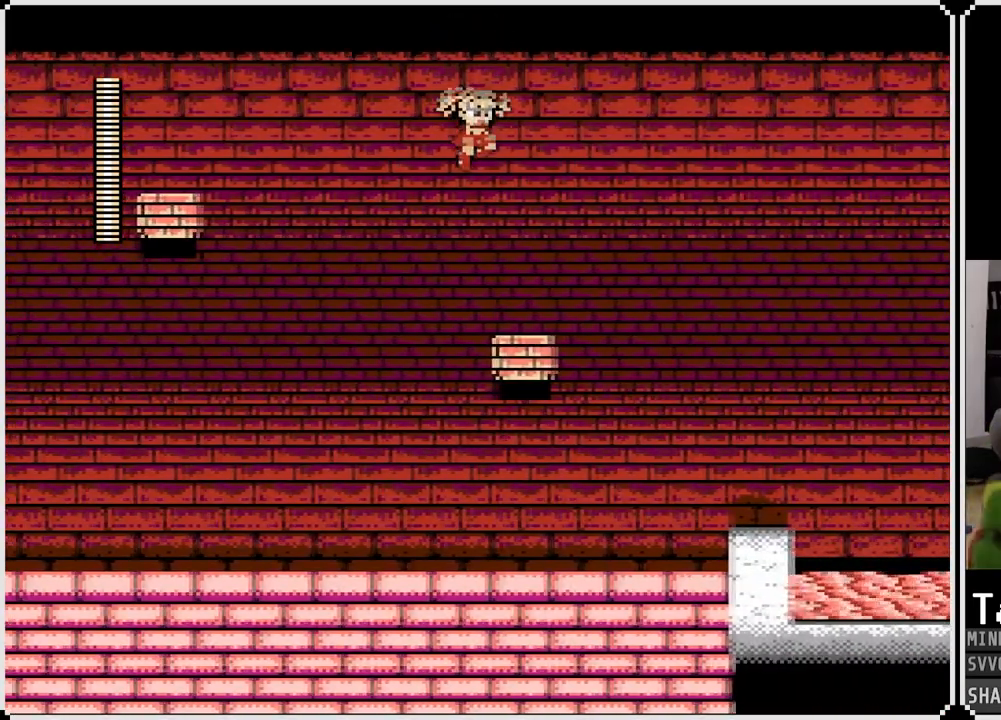
{"buttons": ["DPAD_RIGHT"], "left_stick": "center", "right_stick": "center", "events": [[167, "DPAD_RIGHT", "up"], [450, "DPAD_RIGHT", "down"]]}
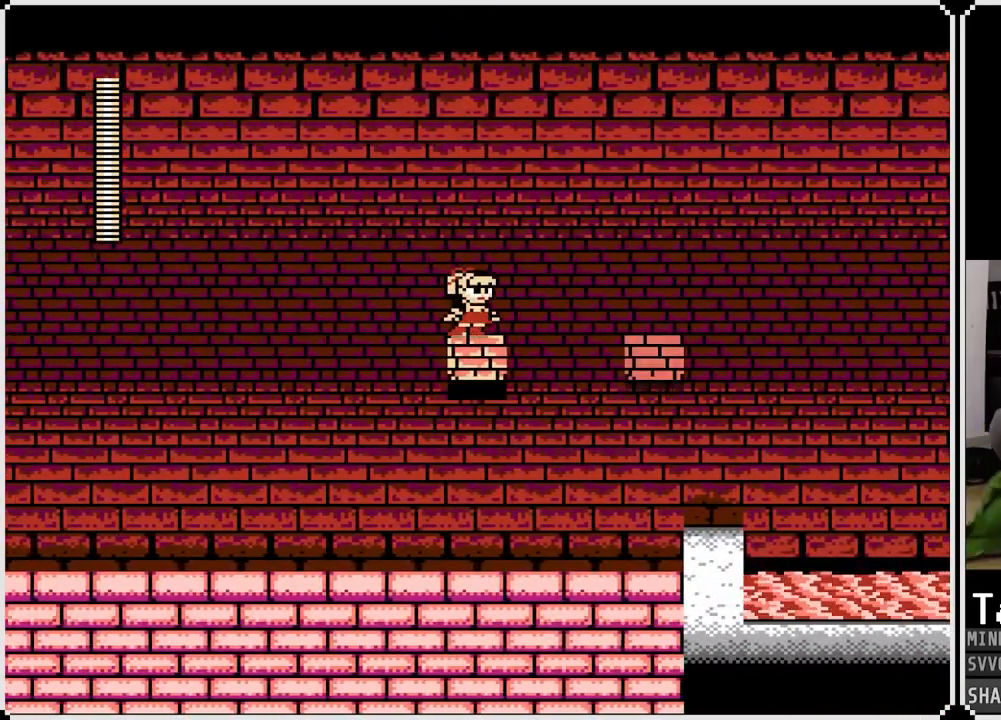
{"buttons": ["DPAD_RIGHT"], "left_stick": "center", "right_stick": "center", "events": [[133, "CROSS", "down"], [333, "CROSS", "up"]]}
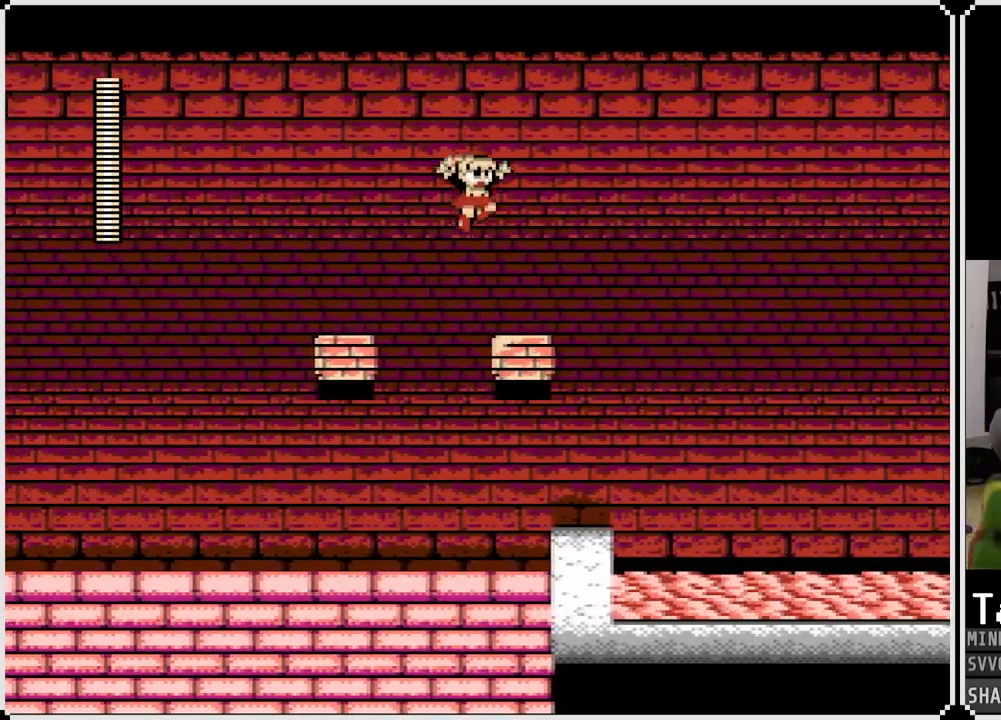
{"buttons": ["CROSS"], "left_stick": "center", "right_stick": "center", "events": [[233, "DPAD_RIGHT", "up"], [250, "CROSS", "down"]]}
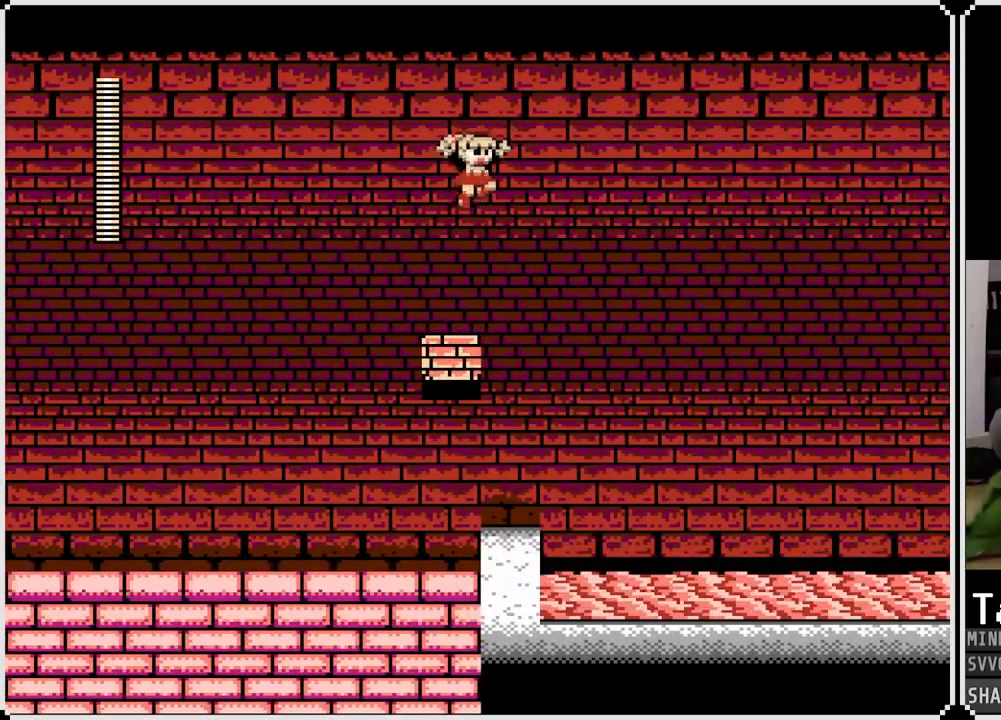
{"buttons": [], "left_stick": "center", "right_stick": "center", "events": [[117, "DPAD_LEFT", "down"], [217, "DPAD_LEFT", "up"], [250, "CROSS", "up"]]}
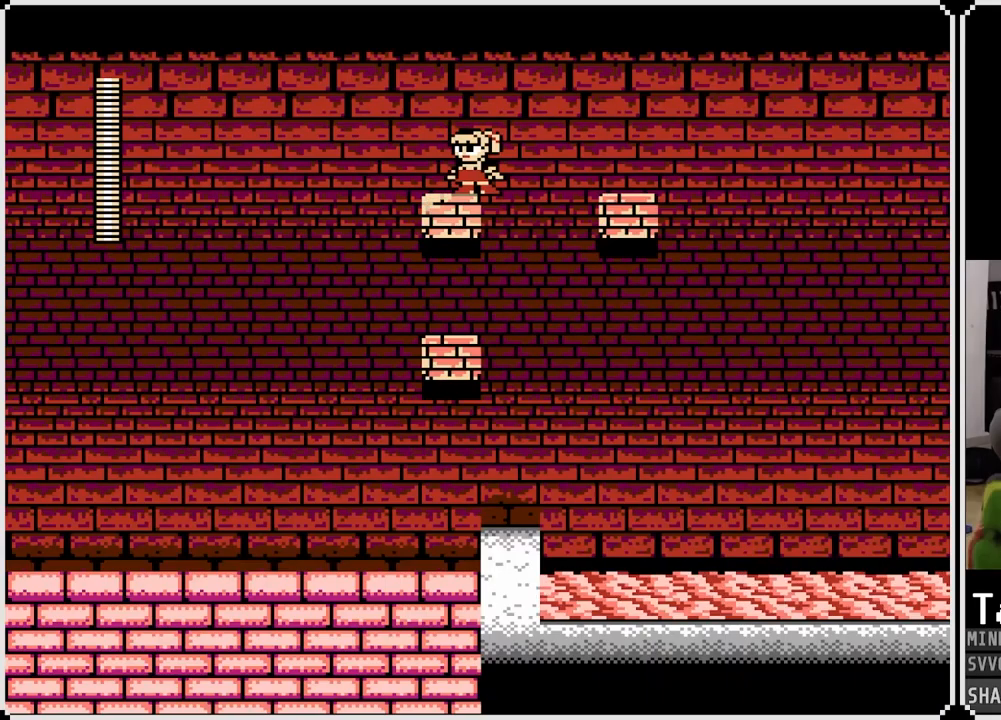
{"buttons": ["DPAD_RIGHT"], "left_stick": "center", "right_stick": "center", "events": [[117, "DPAD_RIGHT", "down"], [150, "CROSS", "down"], [333, "CROSS", "up"]]}
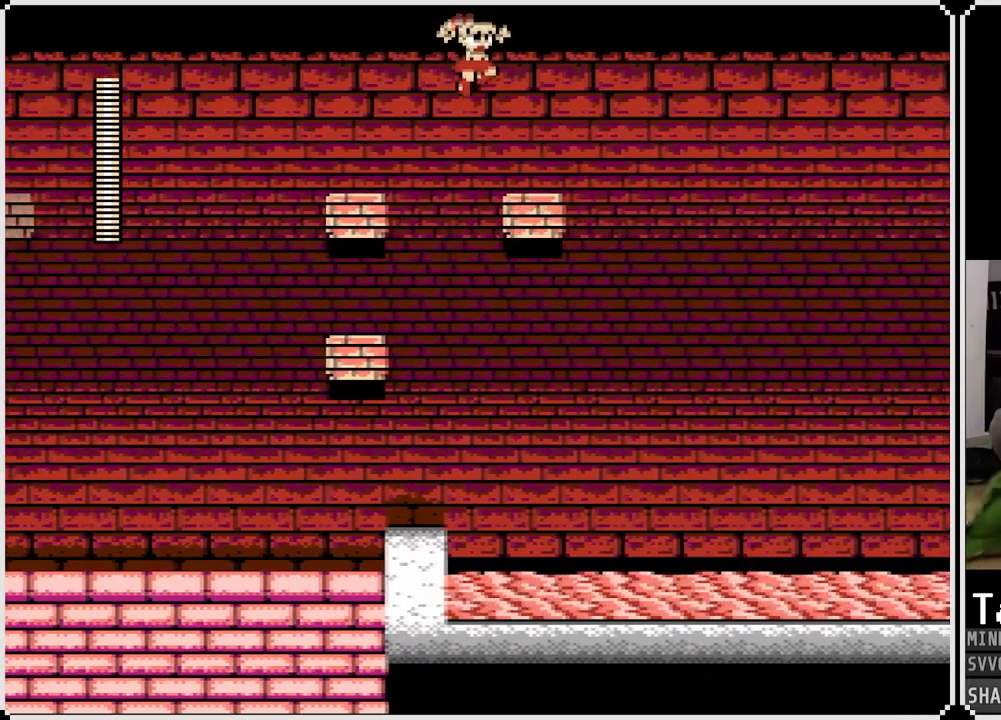
{"buttons": [], "left_stick": "center", "right_stick": "center", "events": [[200, "DPAD_RIGHT", "up"]]}
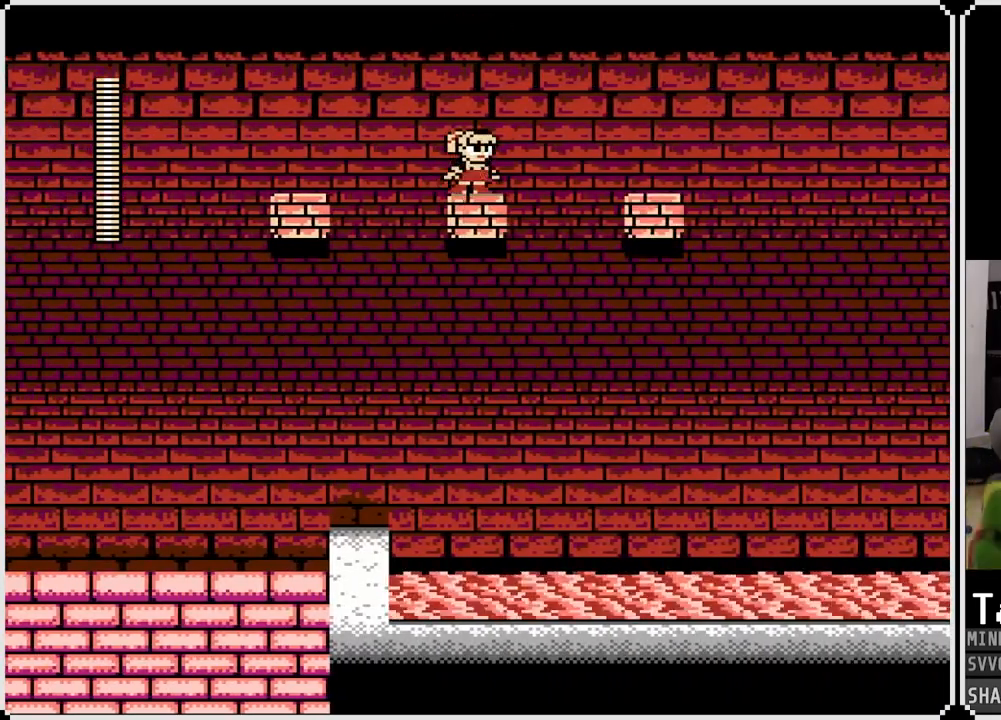
{"buttons": ["DPAD_RIGHT"], "left_stick": "center", "right_stick": "center", "events": [[83, "DPAD_RIGHT", "down"], [183, "CROSS", "down"], [450, "CROSS", "up"]]}
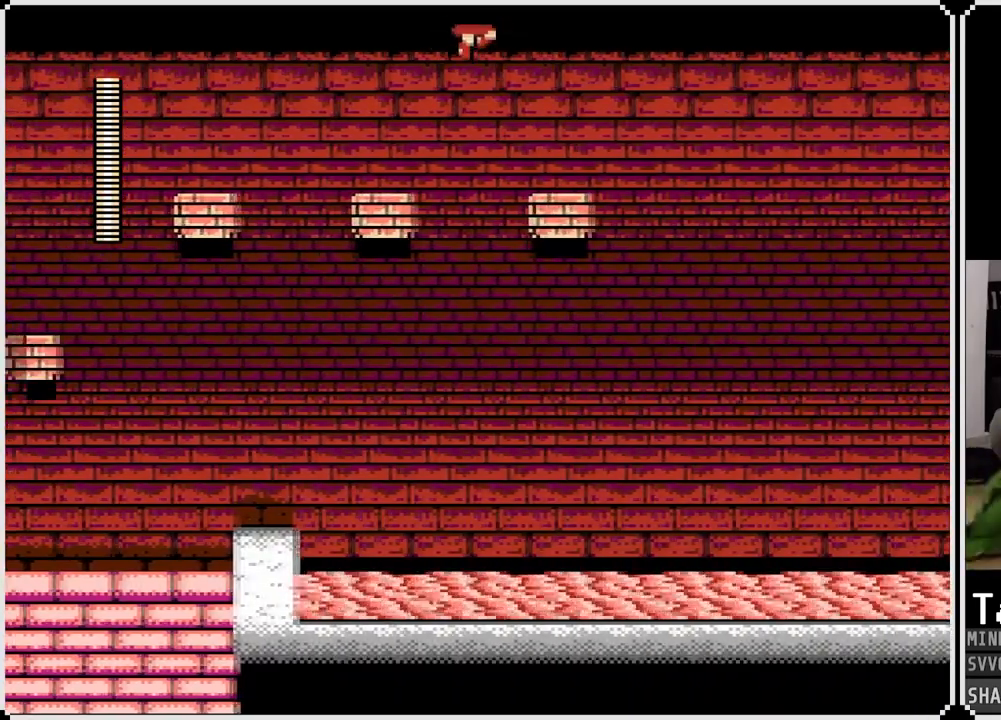
{"buttons": [], "left_stick": "center", "right_stick": "center", "events": [[300, "DPAD_RIGHT", "up"]]}
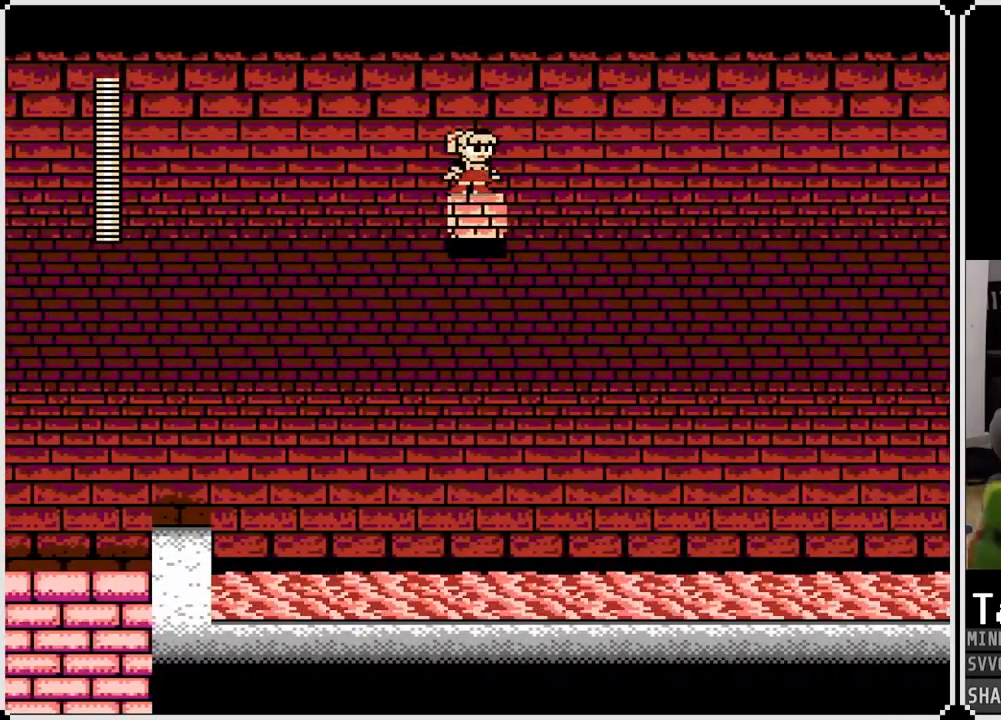
{"buttons": ["CROSS", "DPAD_RIGHT"], "left_stick": "center", "right_stick": "center", "events": [[283, "DPAD_RIGHT", "down"], [383, "CROSS", "down"]]}
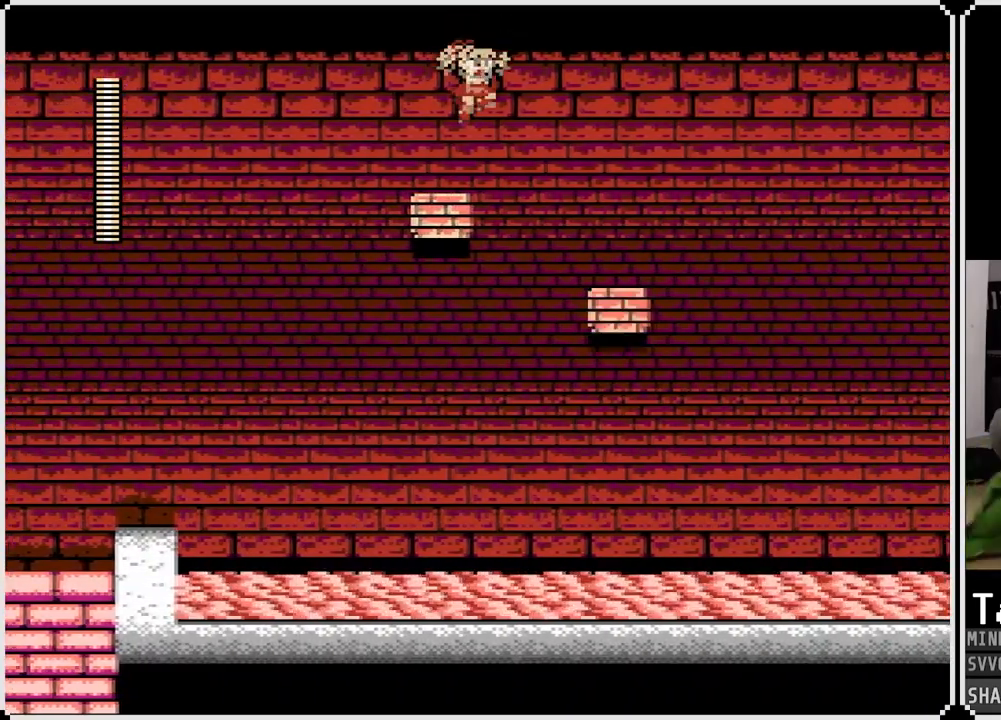
{"buttons": [], "left_stick": "center", "right_stick": "center", "events": [[233, "CROSS", "up"], [483, "DPAD_RIGHT", "up"]]}
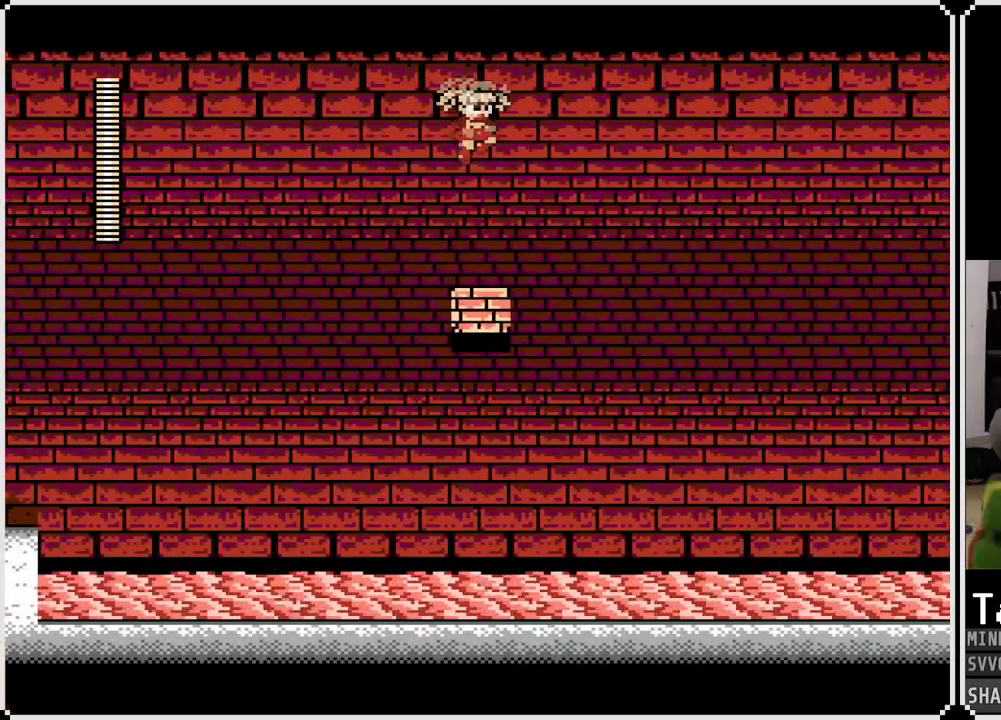
{"buttons": ["DPAD_RIGHT"], "left_stick": "center", "right_stick": "center", "events": [[467, "DPAD_RIGHT", "down"]]}
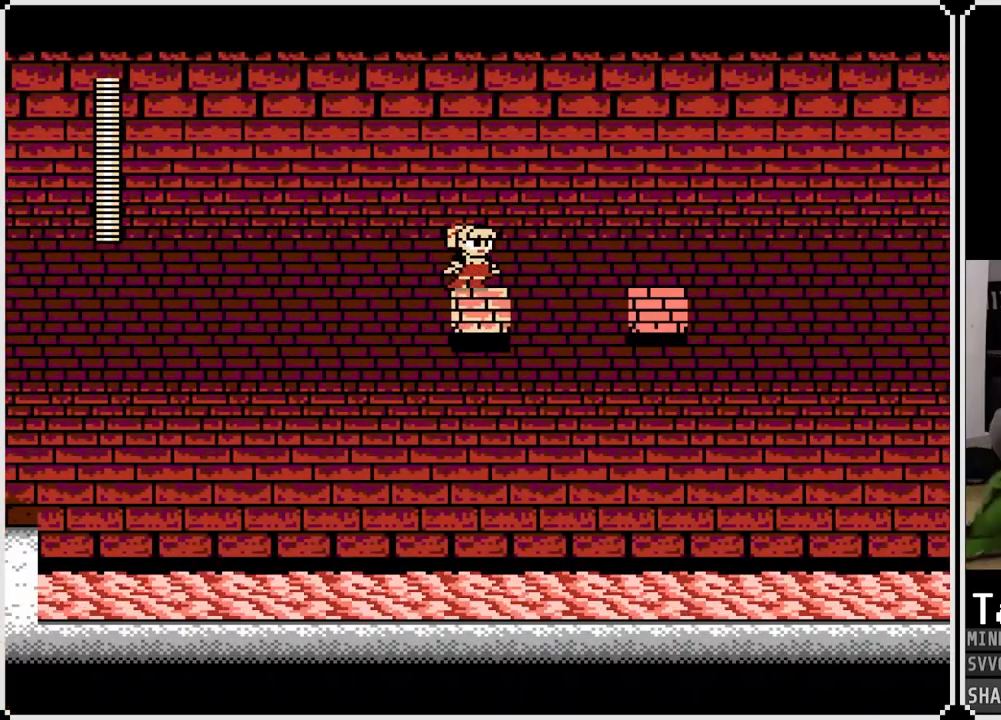
{"buttons": ["DPAD_RIGHT"], "left_stick": "center", "right_stick": "center", "events": [[33, "CROSS", "down"], [433, "CROSS", "up"]]}
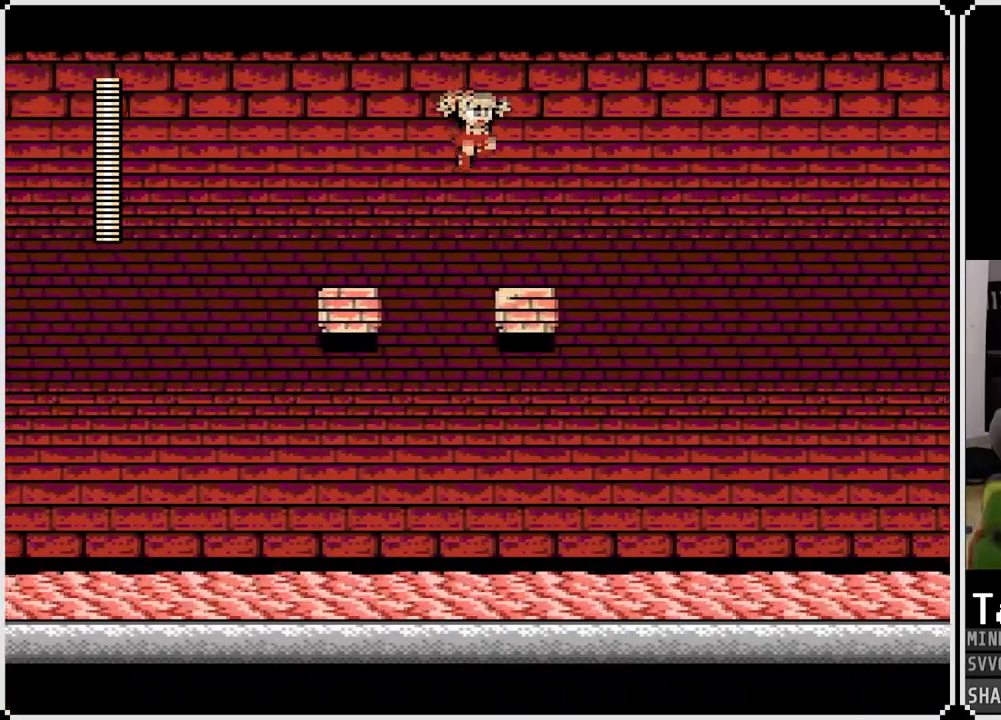
{"buttons": [], "left_stick": "center", "right_stick": "center", "events": [[167, "DPAD_RIGHT", "up"]]}
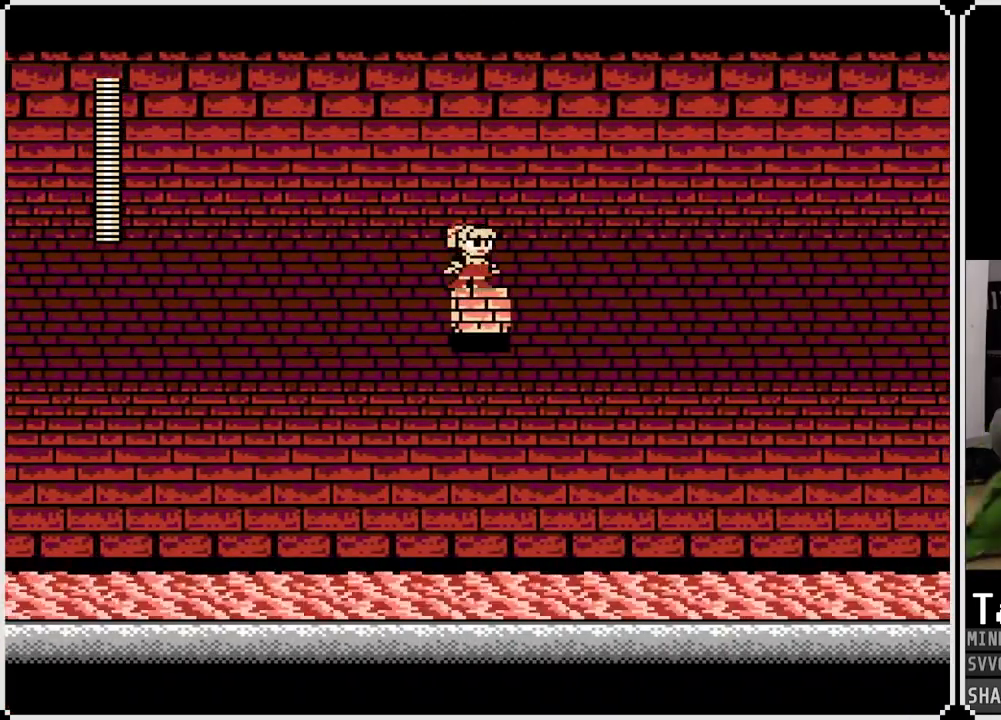
{"buttons": ["CROSS", "DPAD_RIGHT"], "left_stick": "center", "right_stick": "center", "events": [[250, "DPAD_RIGHT", "down"], [300, "CROSS", "down"]]}
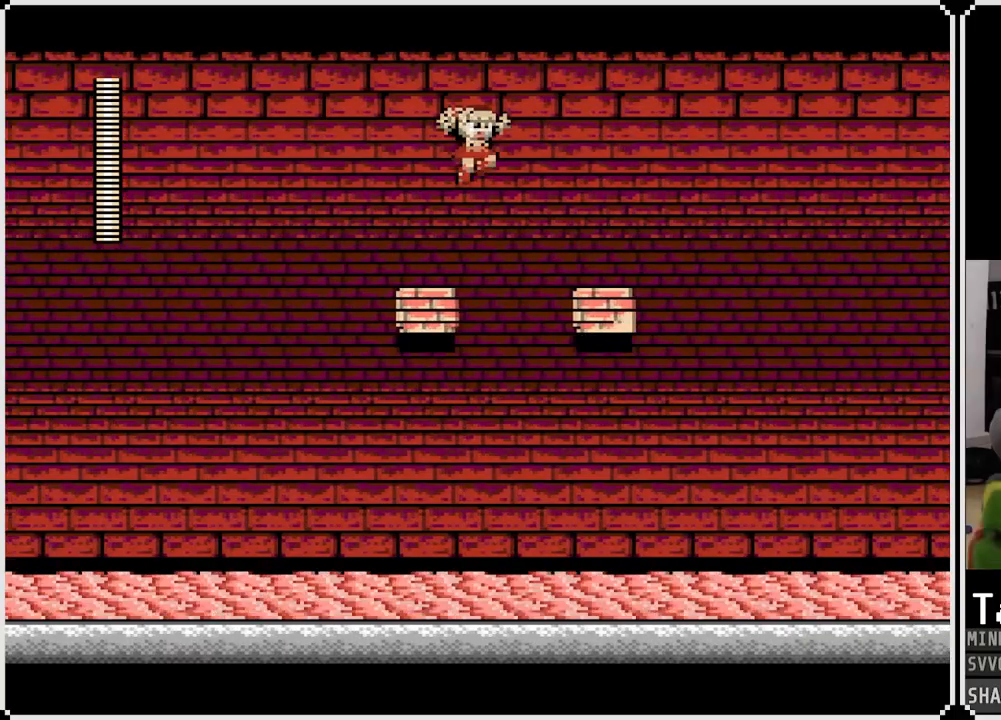
{"buttons": [], "left_stick": "center", "right_stick": "center", "events": [[83, "CROSS", "up"], [483, "DPAD_RIGHT", "up"]]}
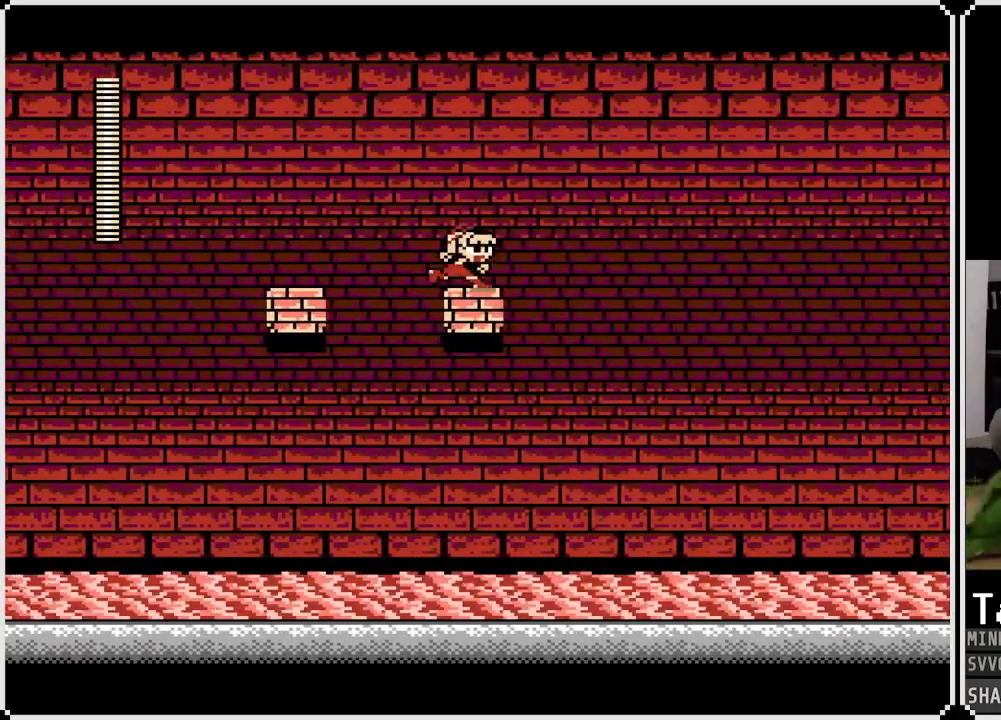
{"buttons": [], "left_stick": "center", "right_stick": "center", "events": []}
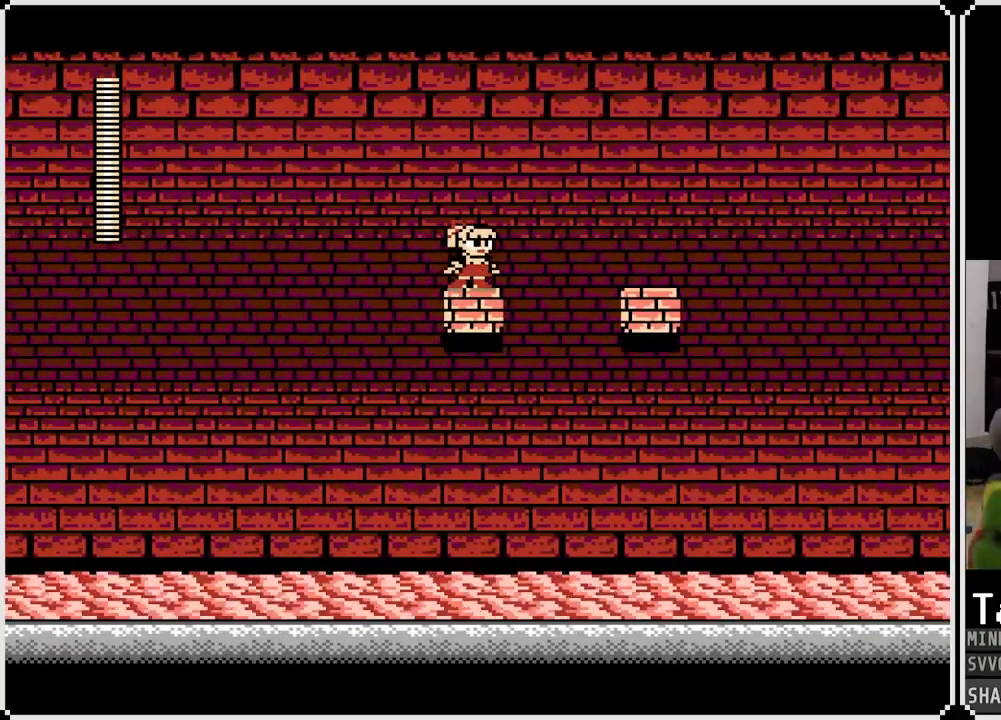
{"buttons": ["CROSS", "DPAD_RIGHT"], "left_stick": "center", "right_stick": "center", "events": [[67, "DPAD_RIGHT", "down"], [133, "CROSS", "down"]]}
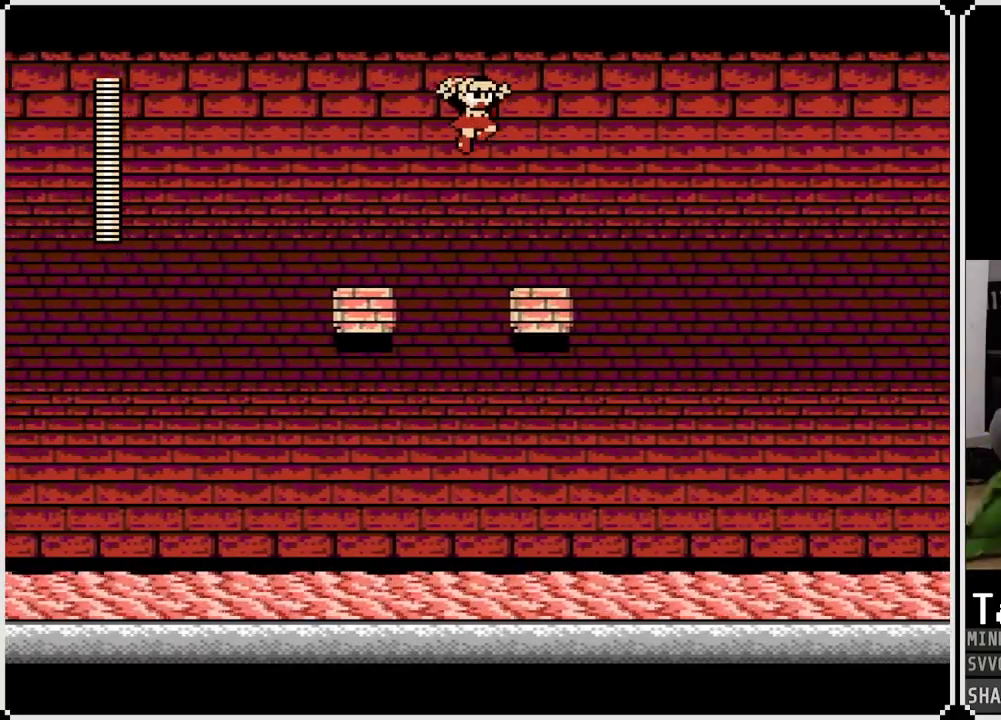
{"buttons": [], "left_stick": "center", "right_stick": "center", "events": [[33, "CROSS", "up"], [267, "DPAD_RIGHT", "up"]]}
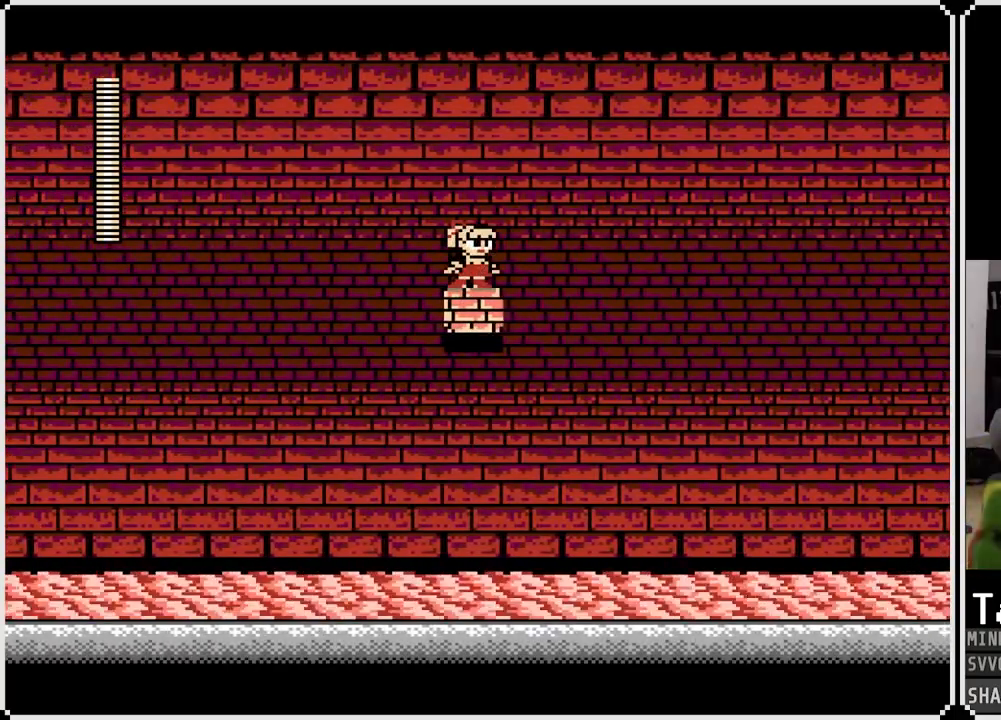
{"buttons": ["CROSS", "DPAD_RIGHT"], "left_stick": "center", "right_stick": "center", "events": [[300, "DPAD_RIGHT", "down"], [350, "CROSS", "down"]]}
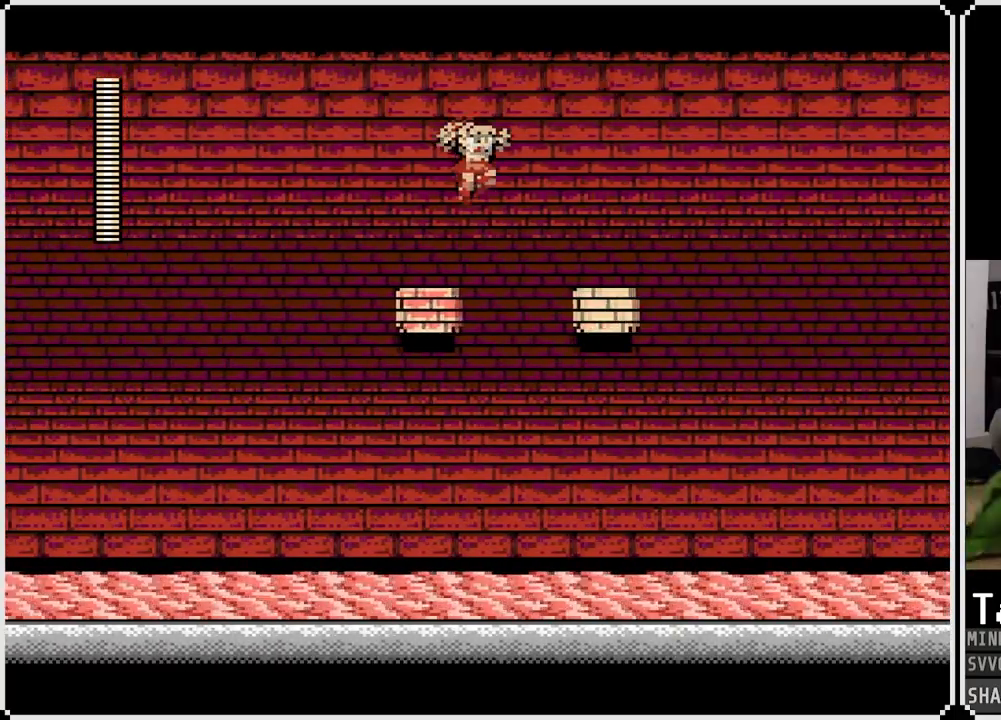
{"buttons": [], "left_stick": "center", "right_stick": "center", "events": [[200, "CROSS", "up"], [500, "DPAD_RIGHT", "up"]]}
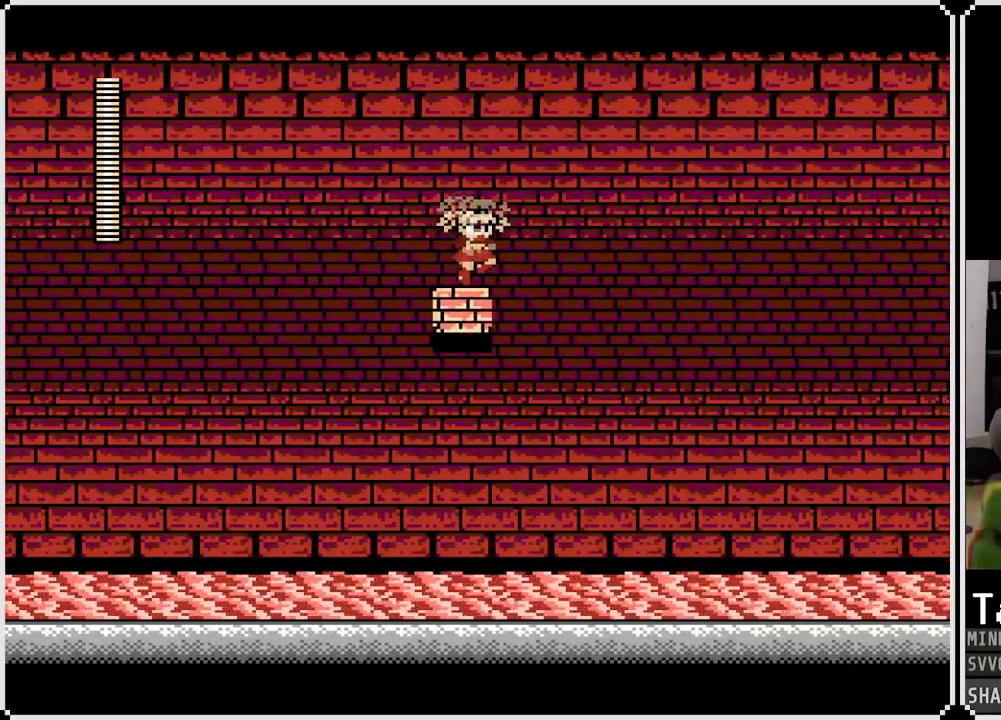
{"buttons": [], "left_stick": "center", "right_stick": "center", "events": []}